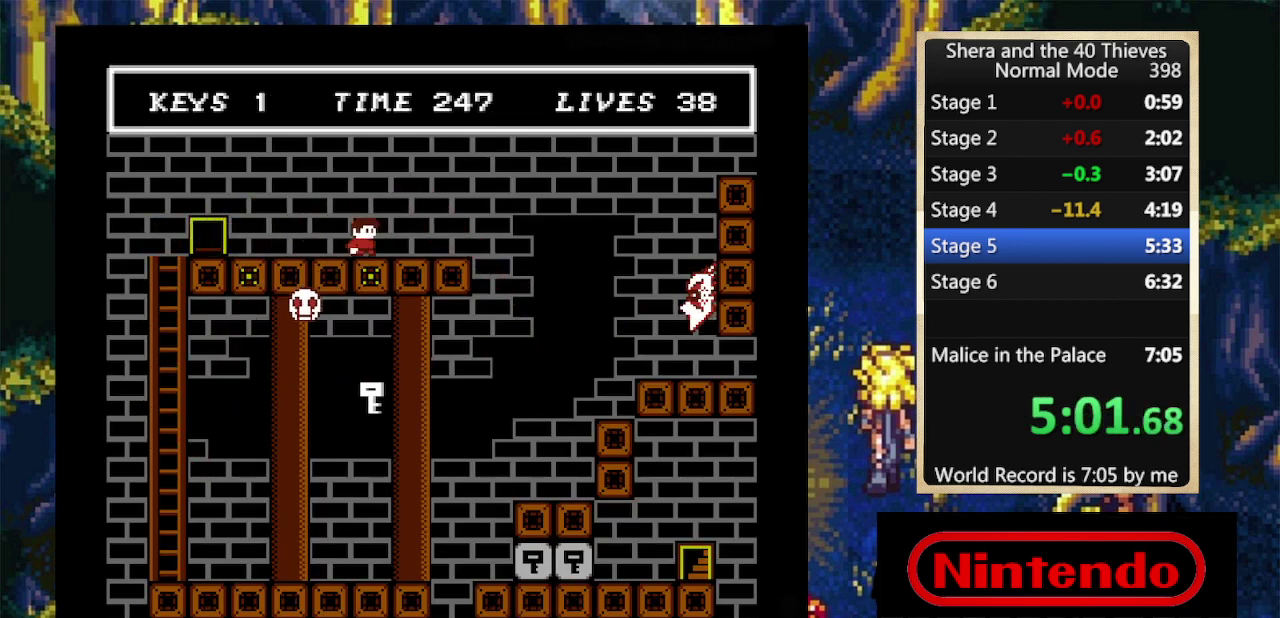
Gameplay with a controller (Nintendo layout); each line is a JSON object with the inputs held at the frame after it. "events" lists button and stick changes between this image and that frame as [ms after this image, input, new state], when the widget could be followed in between. Not read: L3 R3.
{"buttons": [], "events": [[100, "DPAD_RIGHT", "up"], [133, "DPAD_LEFT", "down"], [267, "DPAD_DOWN", "down"], [300, "DPAD_LEFT", "up"], [333, "DPAD_DOWN", "up"], [333, "DPAD_RIGHT", "down"], [500, "DPAD_RIGHT", "up"]]}
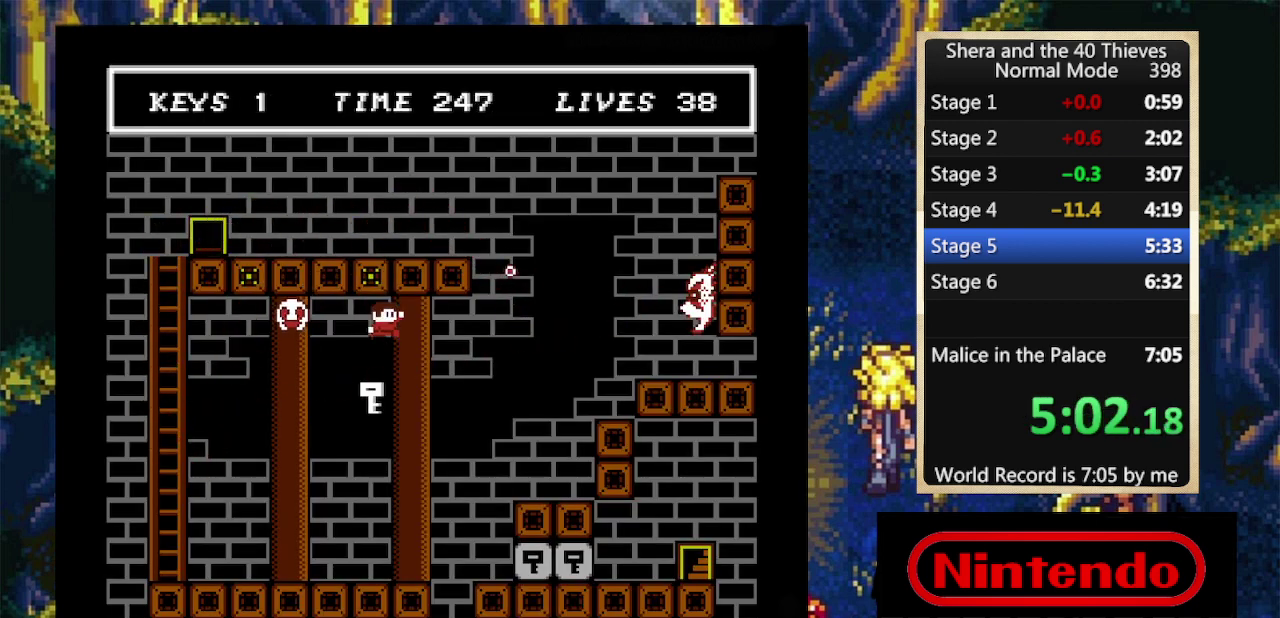
{"buttons": ["DPAD_UP", "DPAD_RIGHT"], "events": [[300, "DPAD_RIGHT", "down"], [467, "DPAD_UP", "down"]]}
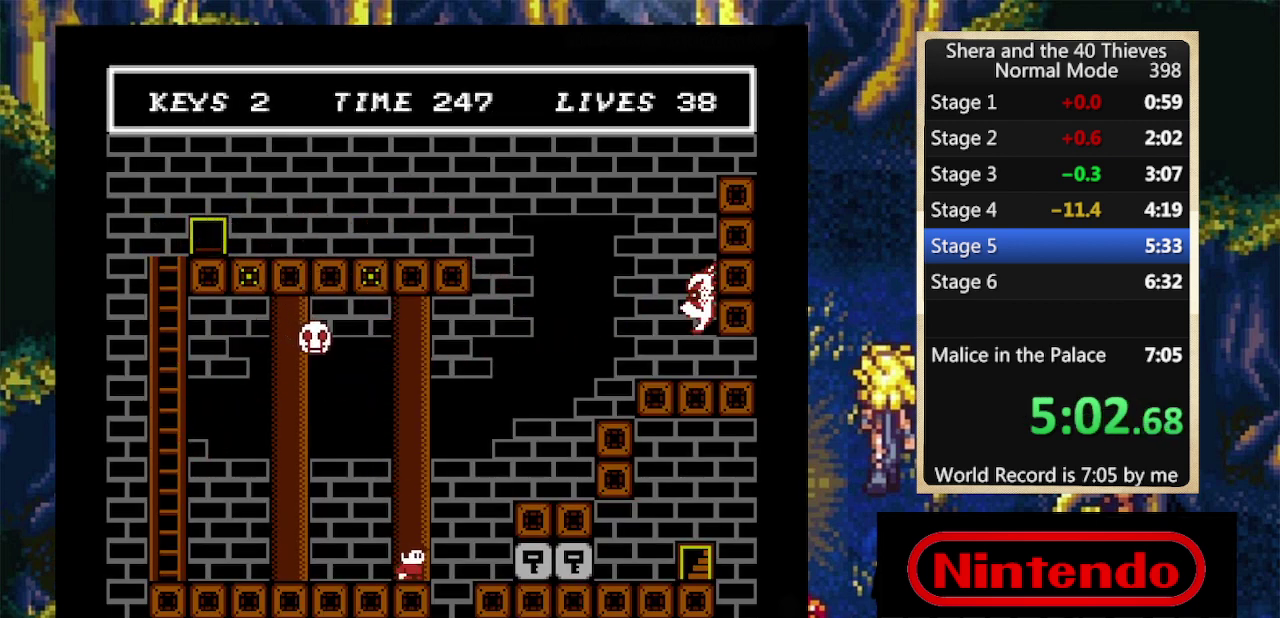
{"buttons": ["DPAD_RIGHT"], "events": [[67, "A", "down"], [67, "DPAD_UP", "up"], [167, "A", "up"]]}
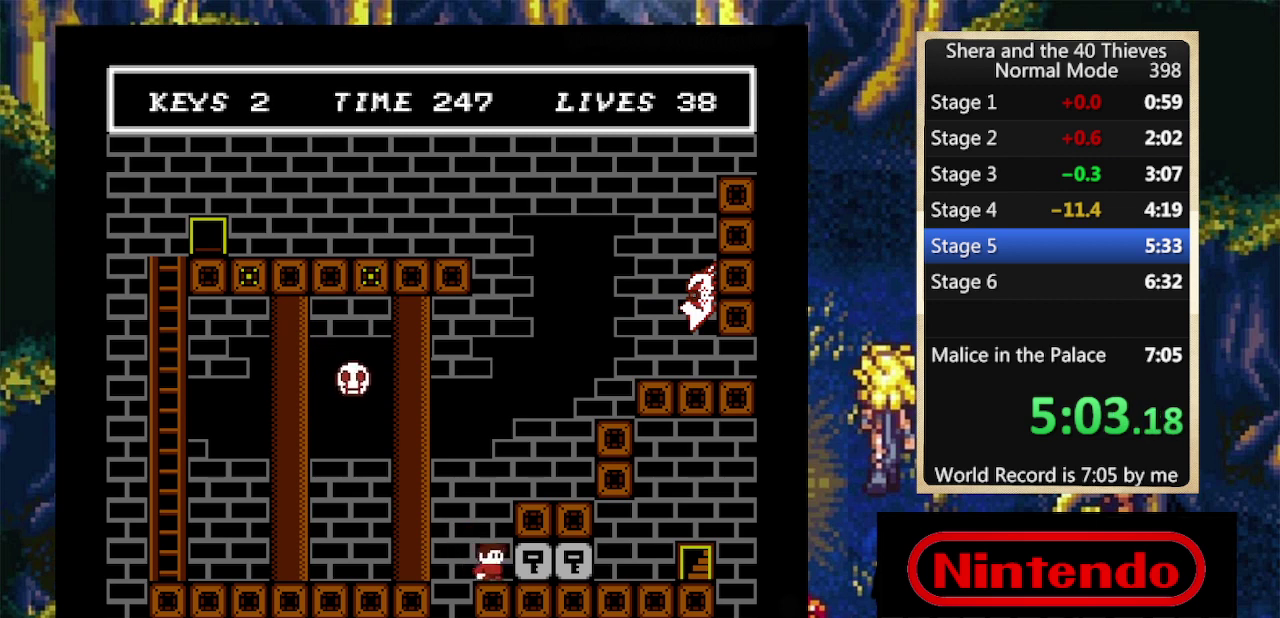
{"buttons": ["DPAD_RIGHT"], "events": []}
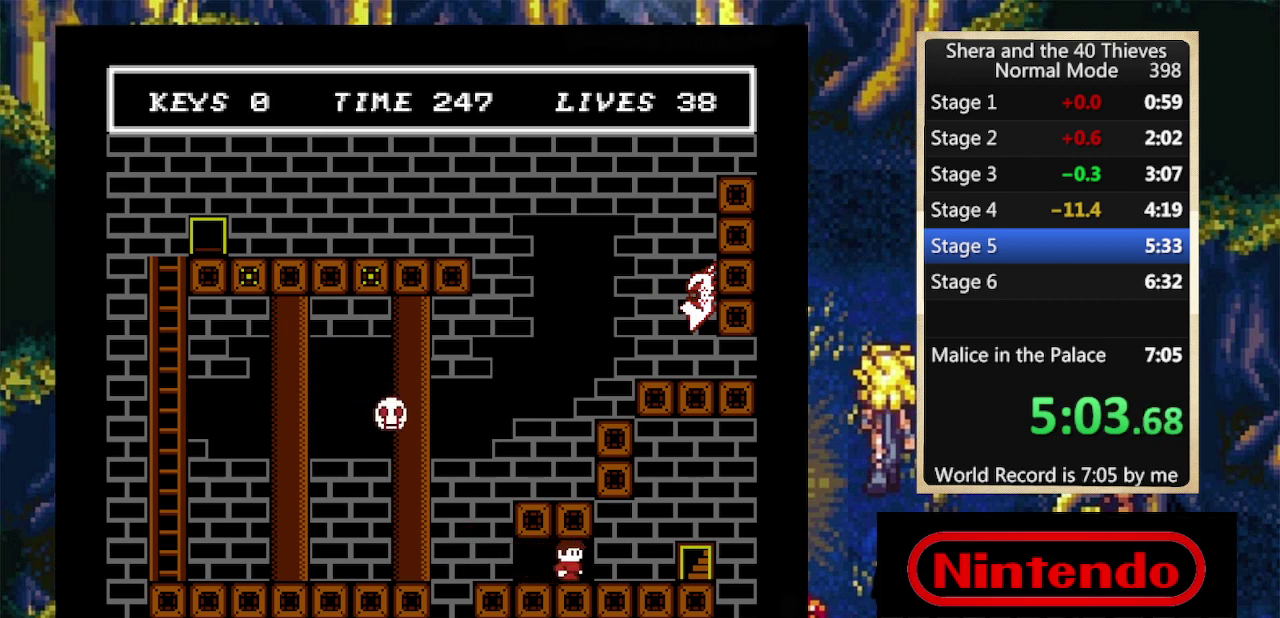
{"buttons": ["DPAD_RIGHT"], "events": []}
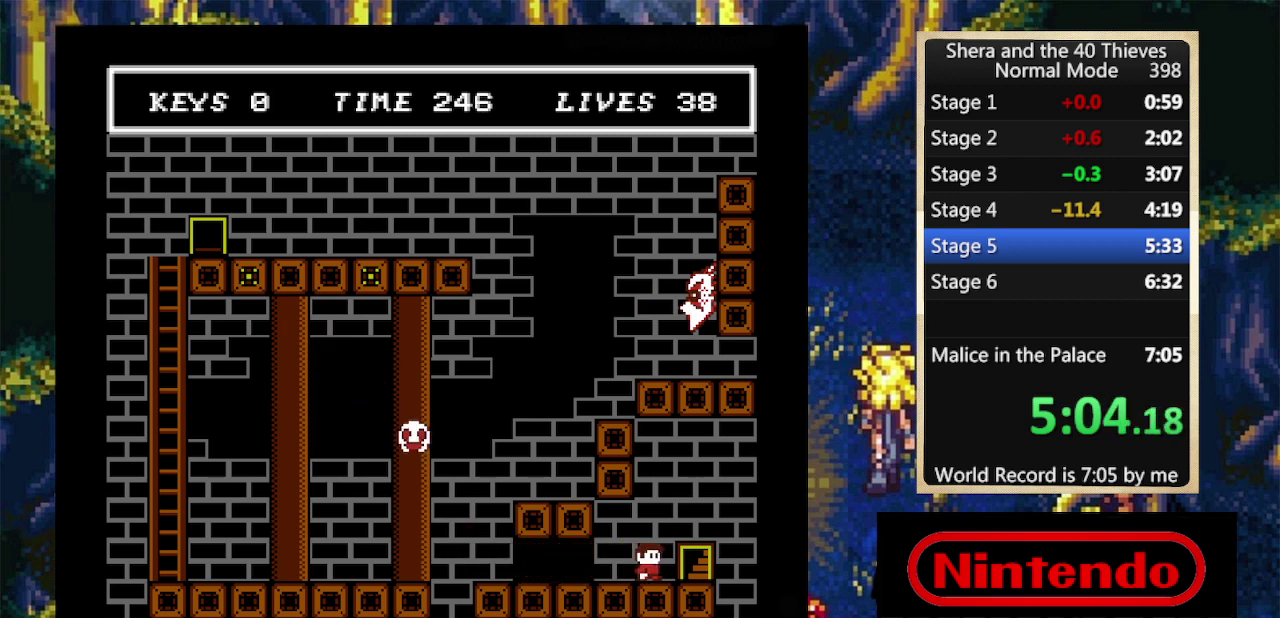
{"buttons": ["DPAD_RIGHT"], "events": []}
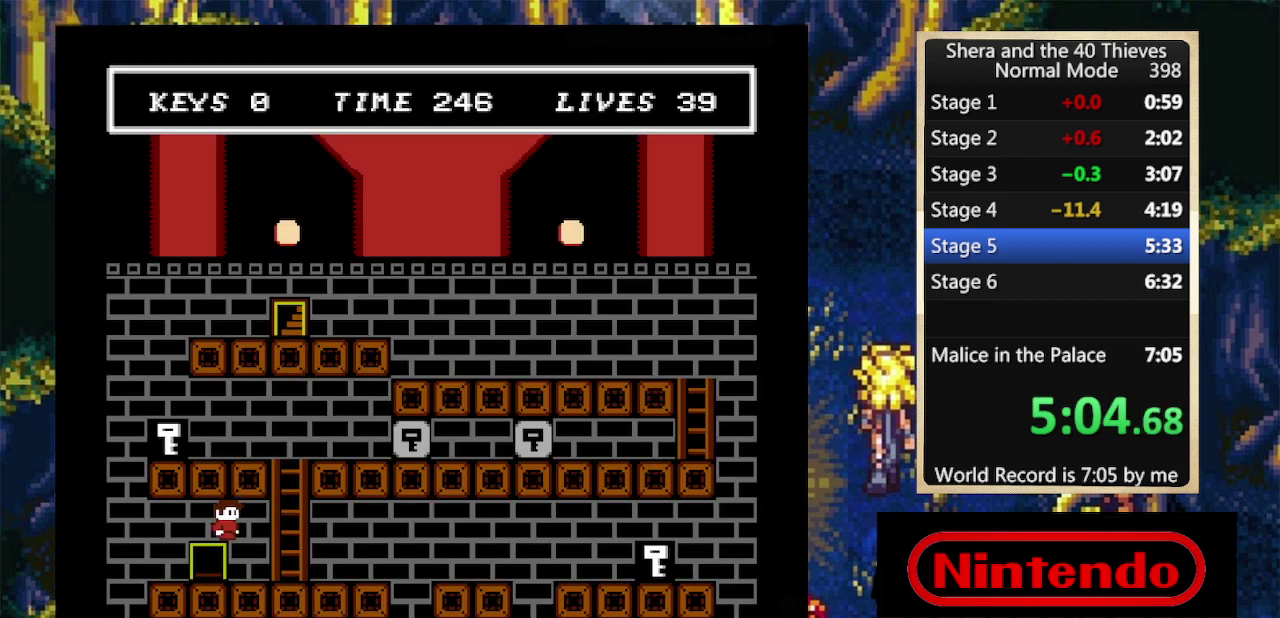
{"buttons": ["DPAD_RIGHT"], "events": []}
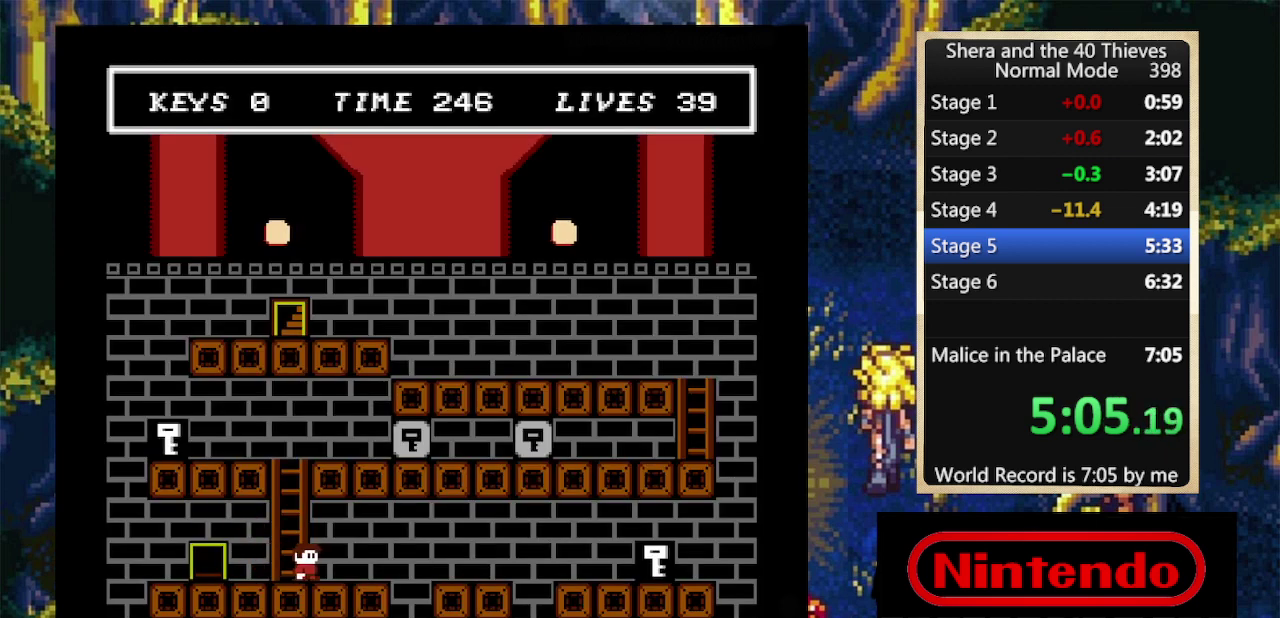
{"buttons": ["DPAD_RIGHT"], "events": []}
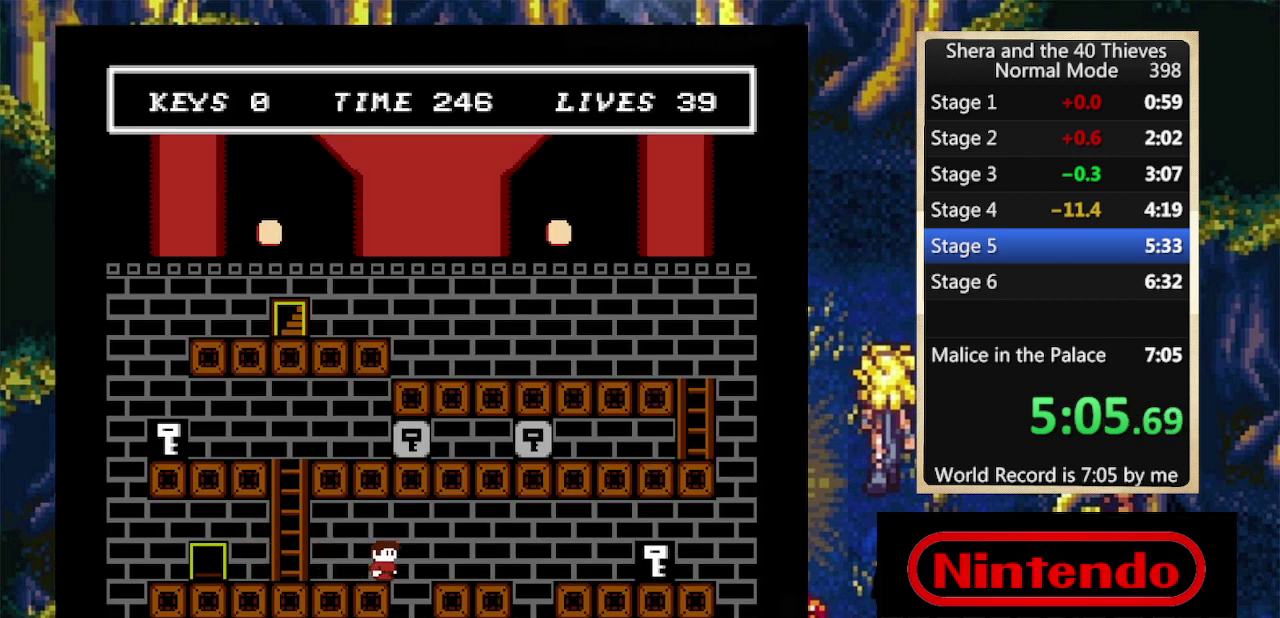
{"buttons": ["DPAD_RIGHT"], "events": [[67, "A", "down"], [167, "A", "up"]]}
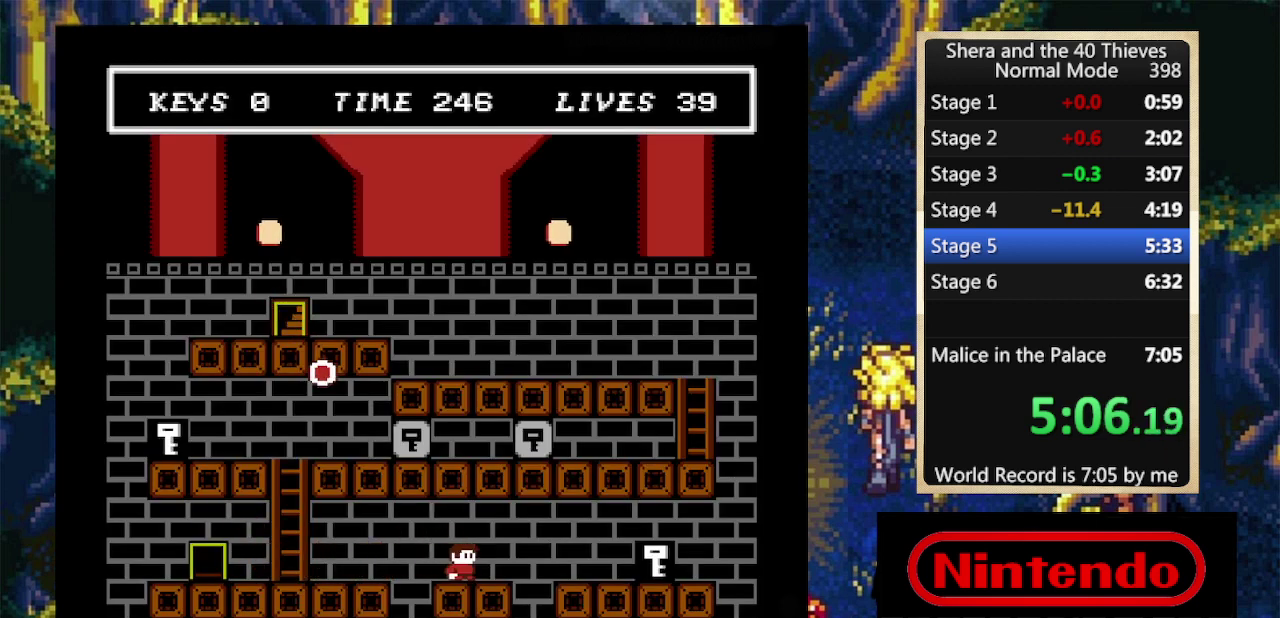
{"buttons": ["DPAD_RIGHT"], "events": [[300, "A", "down"], [400, "A", "up"]]}
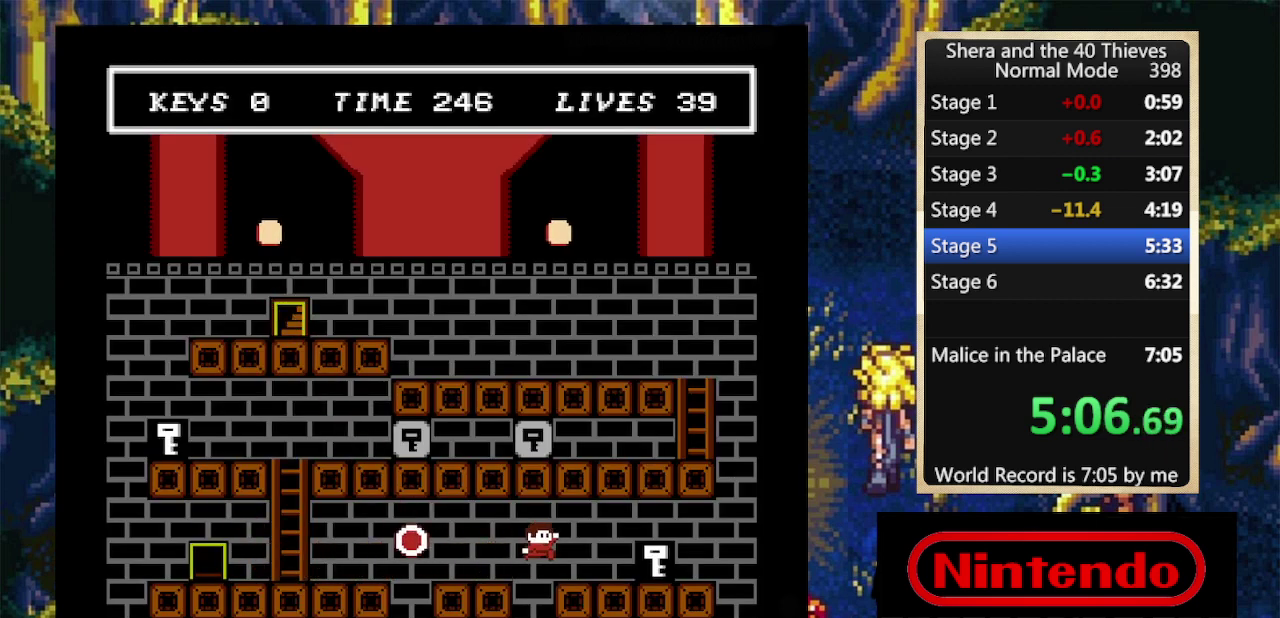
{"buttons": ["DPAD_RIGHT"], "events": []}
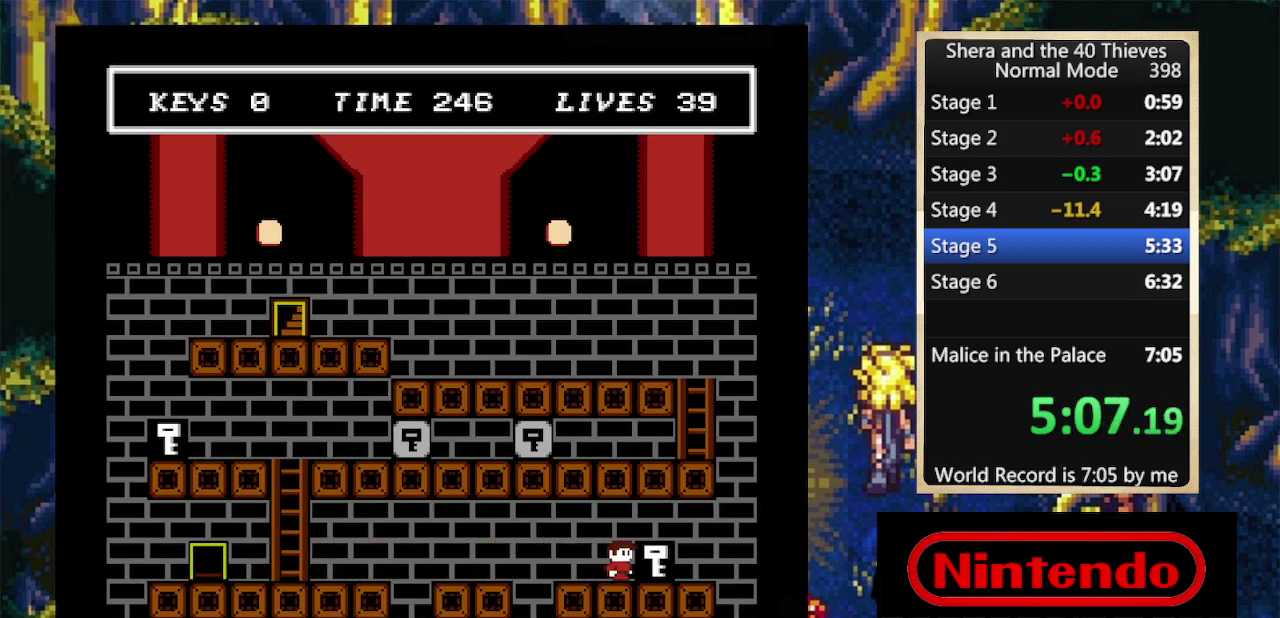
{"buttons": ["A", "DPAD_LEFT"], "events": [[33, "DPAD_LEFT", "down"], [33, "DPAD_RIGHT", "up"], [467, "A", "down"]]}
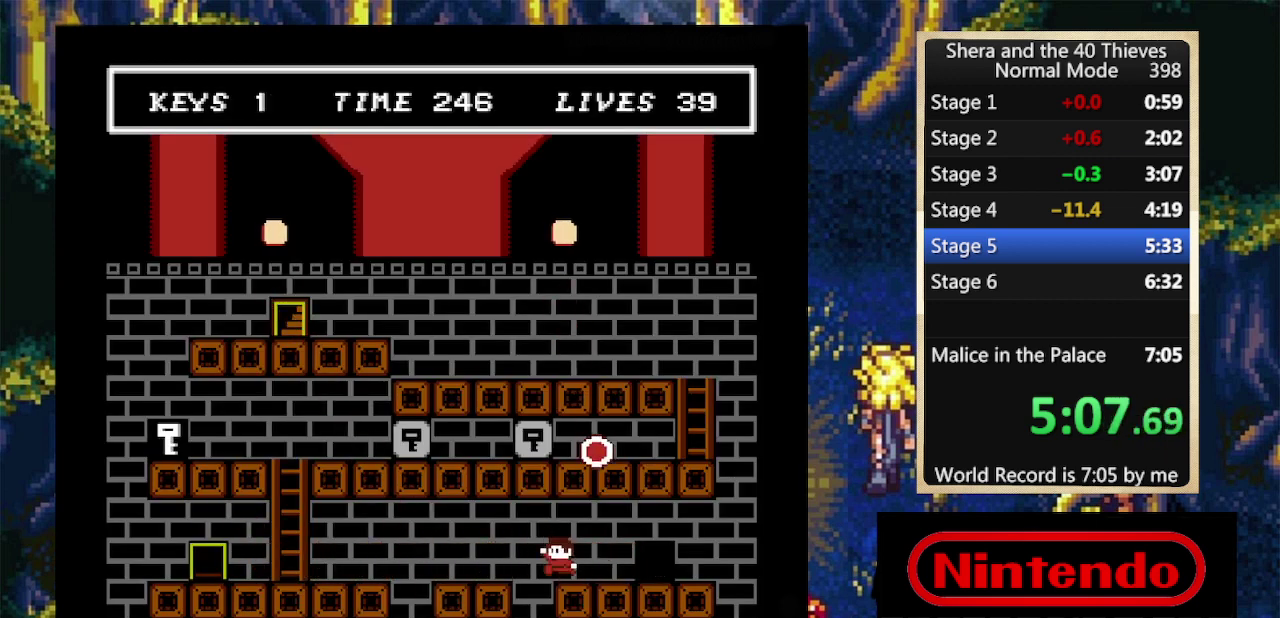
{"buttons": ["DPAD_LEFT"], "events": [[67, "A", "up"]]}
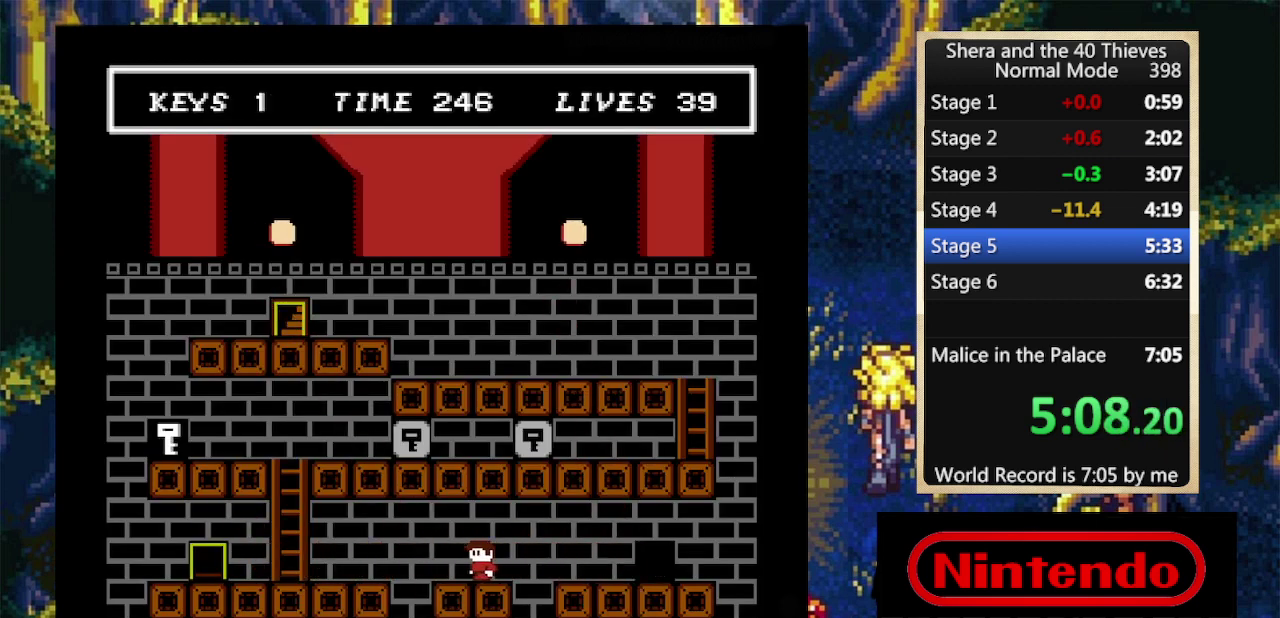
{"buttons": ["DPAD_LEFT"], "events": [[233, "A", "down"], [333, "A", "up"]]}
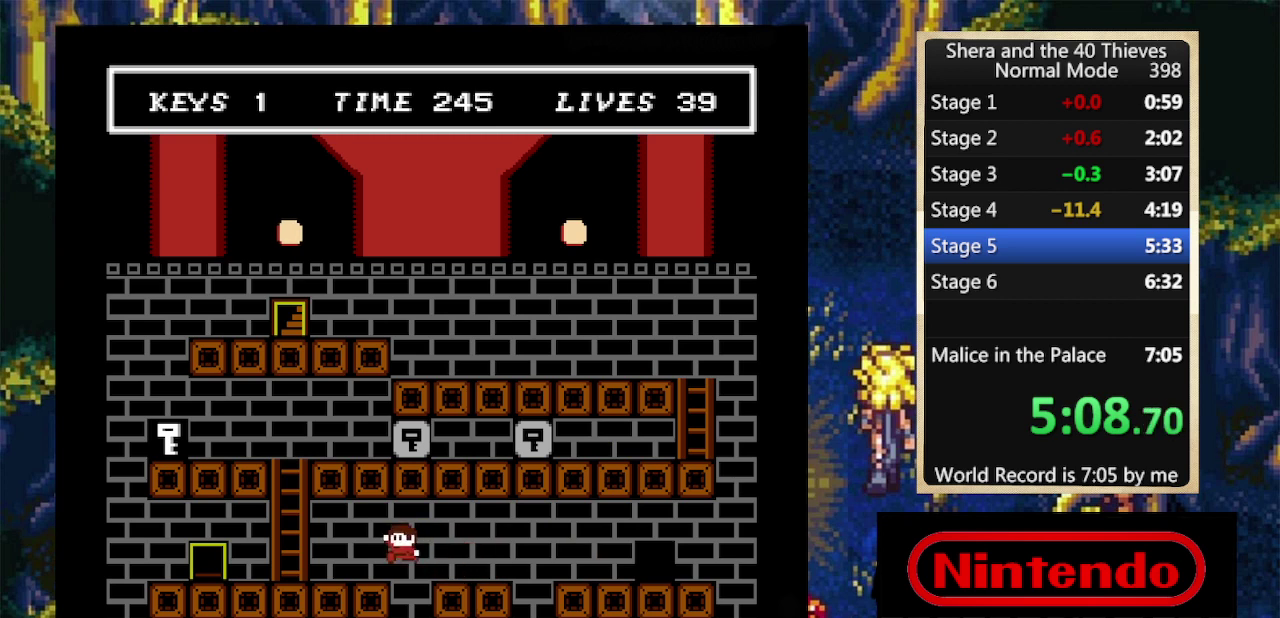
{"buttons": ["DPAD_LEFT"], "events": []}
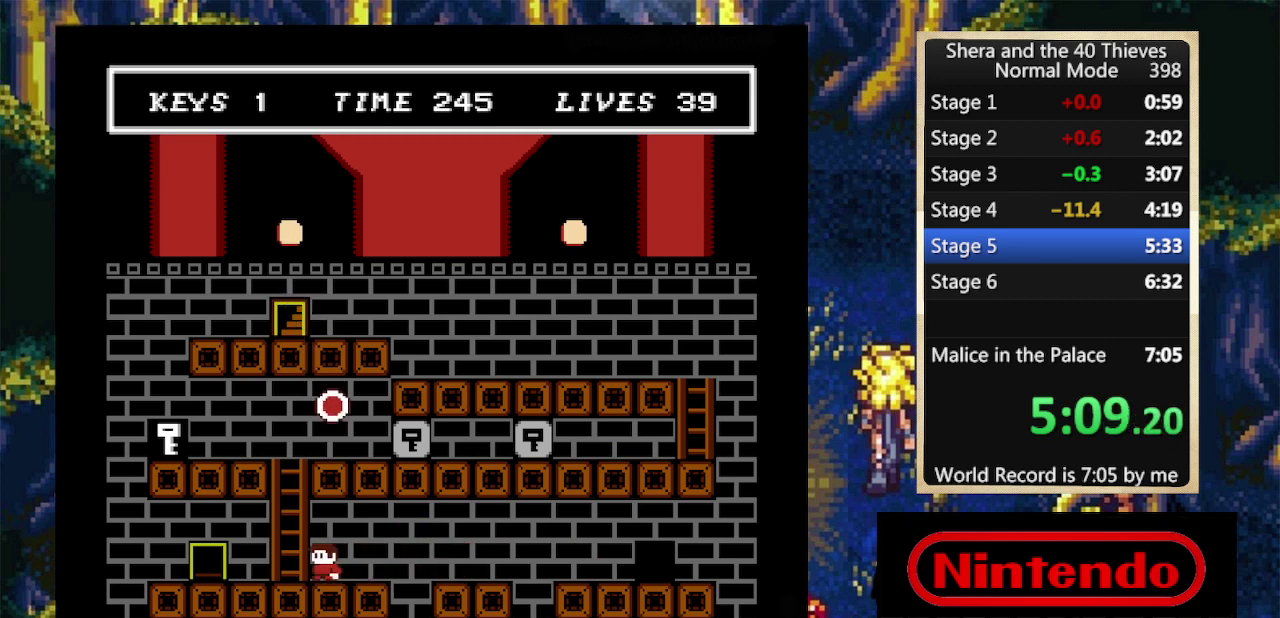
{"buttons": ["A", "DPAD_UP"], "events": [[133, "A", "down"], [133, "DPAD_UP", "down"], [200, "DPAD_LEFT", "up"], [267, "A", "up"], [267, "DPAD_RIGHT", "down"], [333, "A", "down"], [400, "A", "up"], [433, "DPAD_RIGHT", "up"], [467, "A", "down"]]}
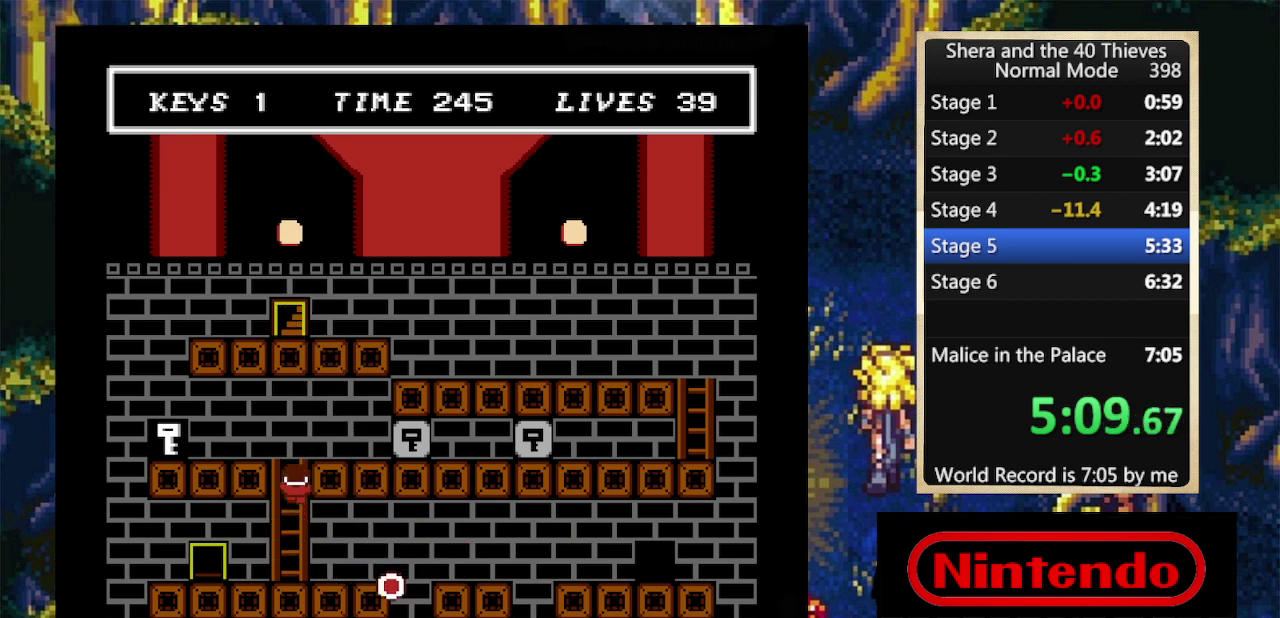
{"buttons": ["DPAD_LEFT"], "events": [[33, "A", "up"], [100, "A", "down"], [267, "A", "up"], [333, "DPAD_LEFT", "down"], [367, "DPAD_UP", "up"]]}
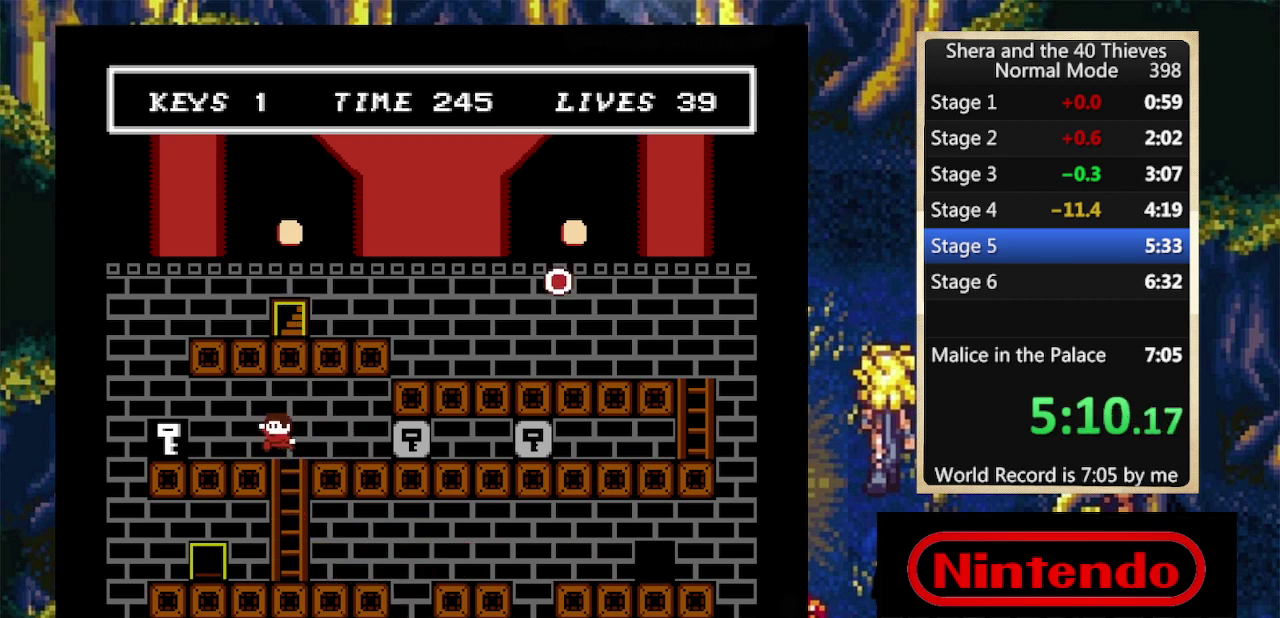
{"buttons": ["DPAD_LEFT"], "events": []}
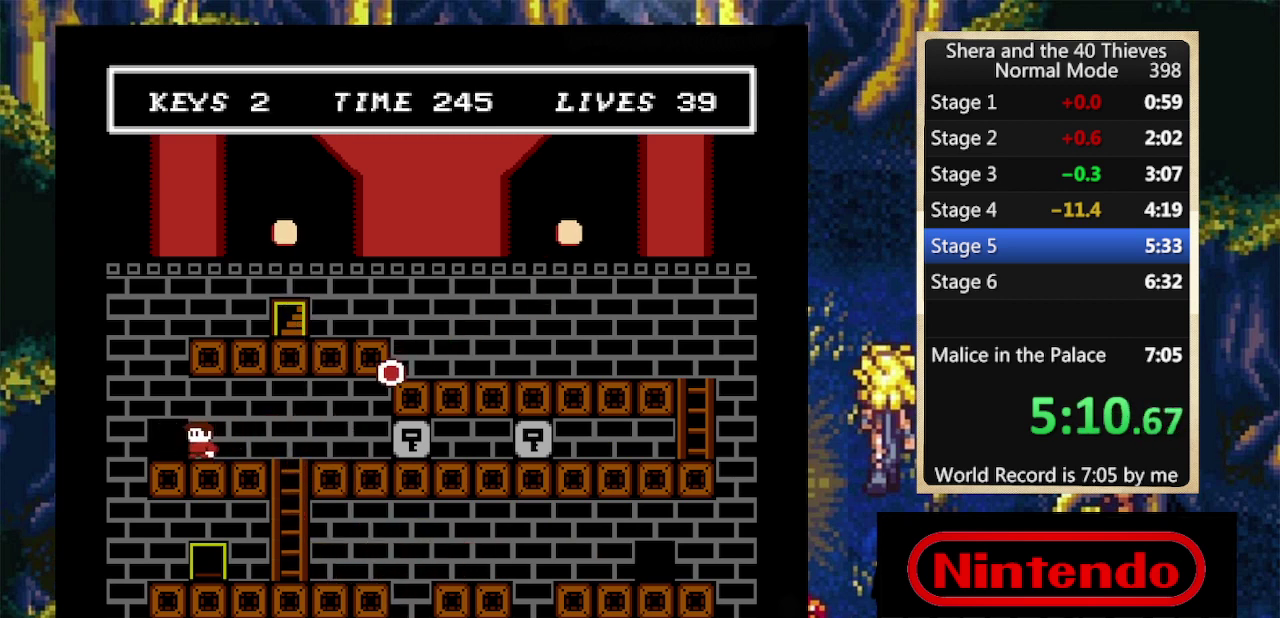
{"buttons": ["DPAD_RIGHT"], "events": [[67, "DPAD_LEFT", "up"], [67, "DPAD_RIGHT", "down"], [133, "A", "down"], [233, "DPAD_UP", "down"], [400, "DPAD_UP", "up"], [467, "A", "up"]]}
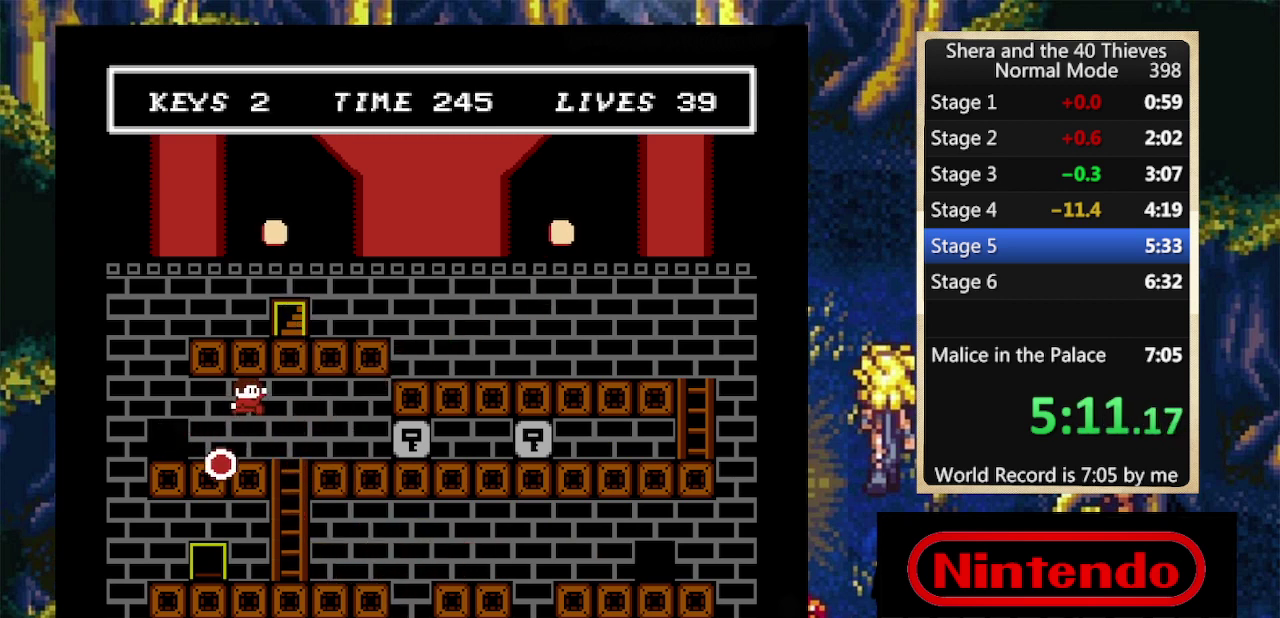
{"buttons": ["DPAD_RIGHT"], "events": []}
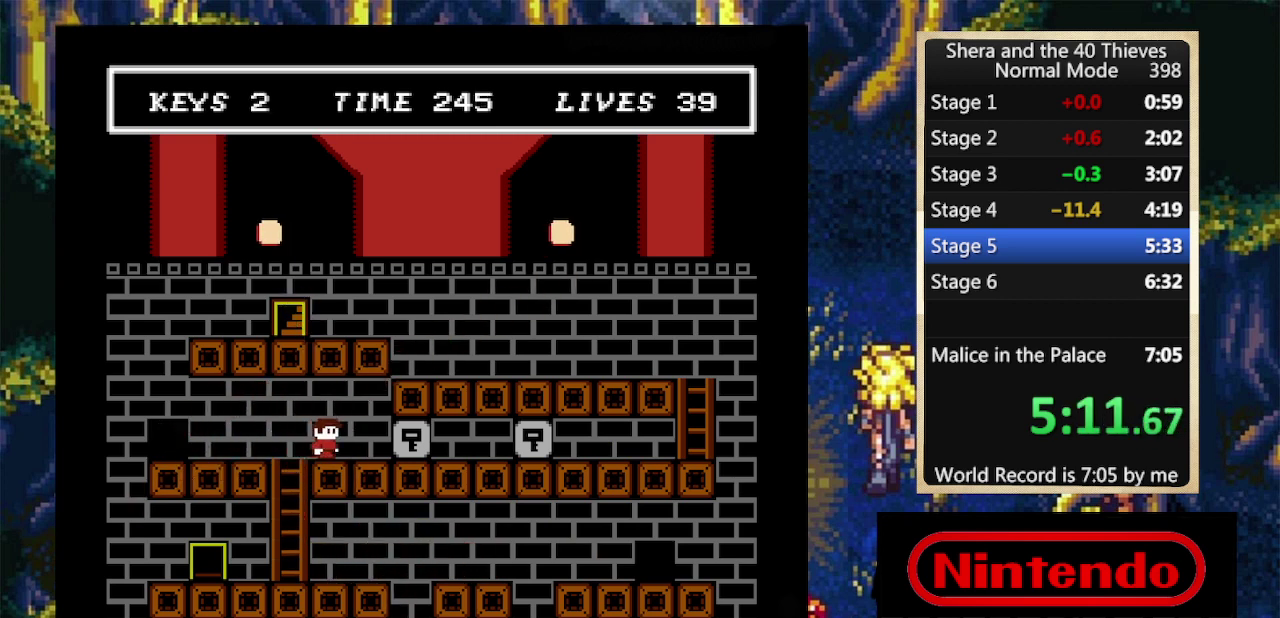
{"buttons": ["DPAD_RIGHT"], "events": []}
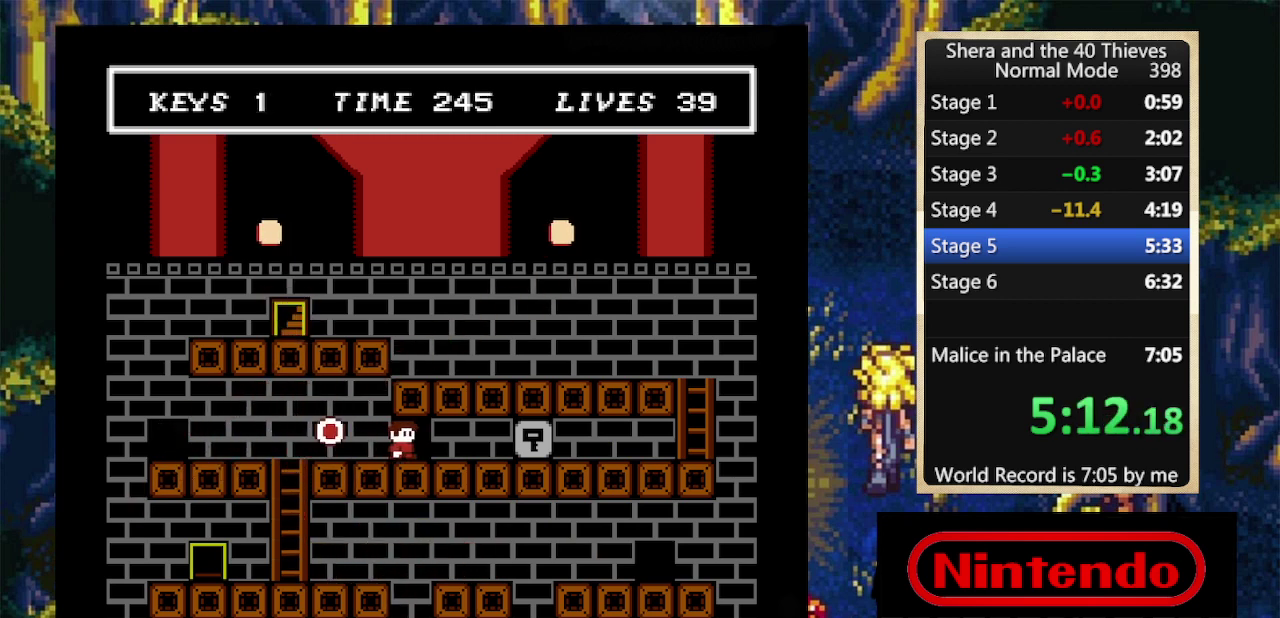
{"buttons": ["DPAD_RIGHT"], "events": []}
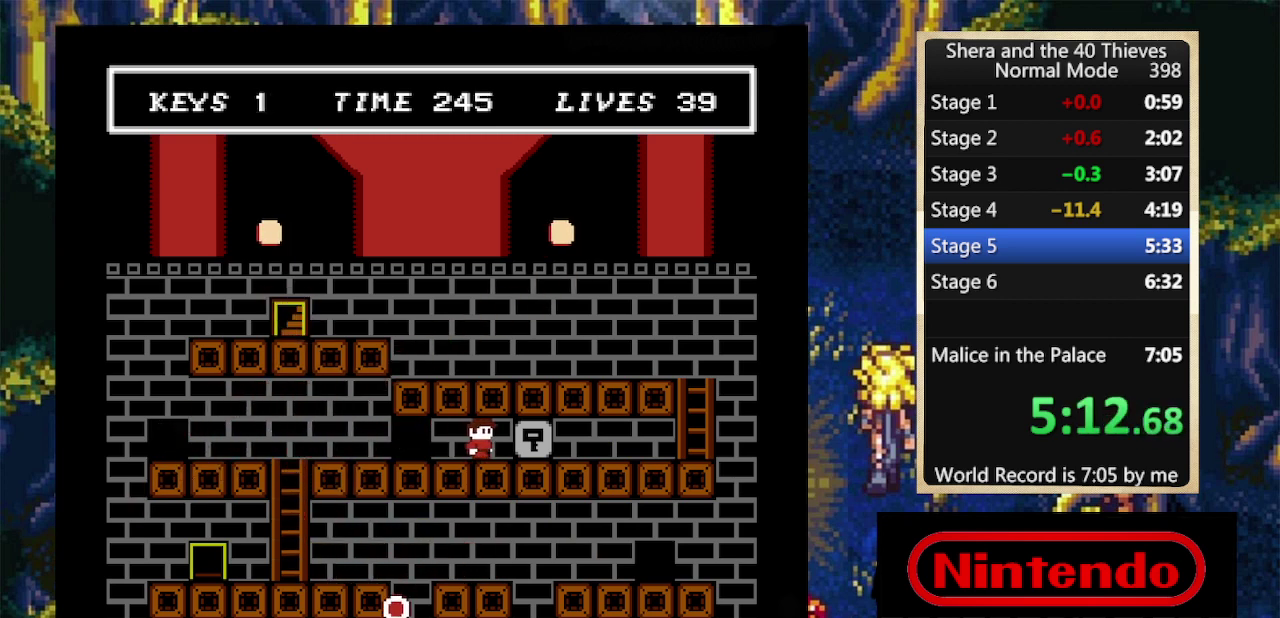
{"buttons": ["DPAD_RIGHT"], "events": []}
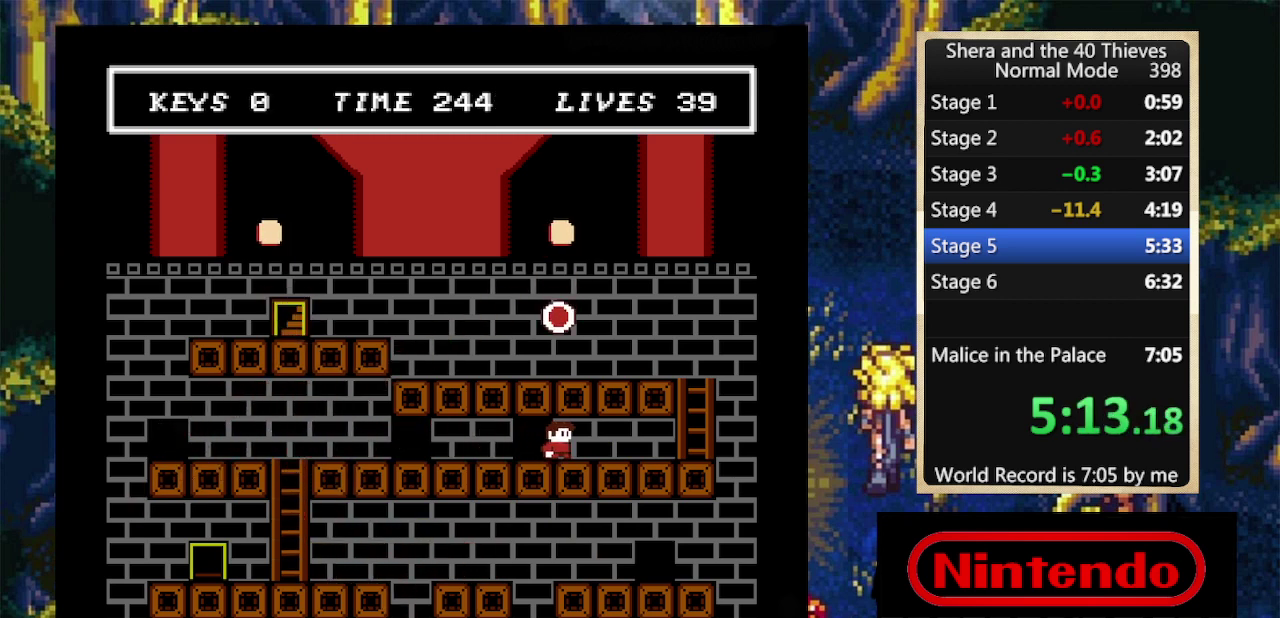
{"buttons": ["DPAD_RIGHT"], "events": []}